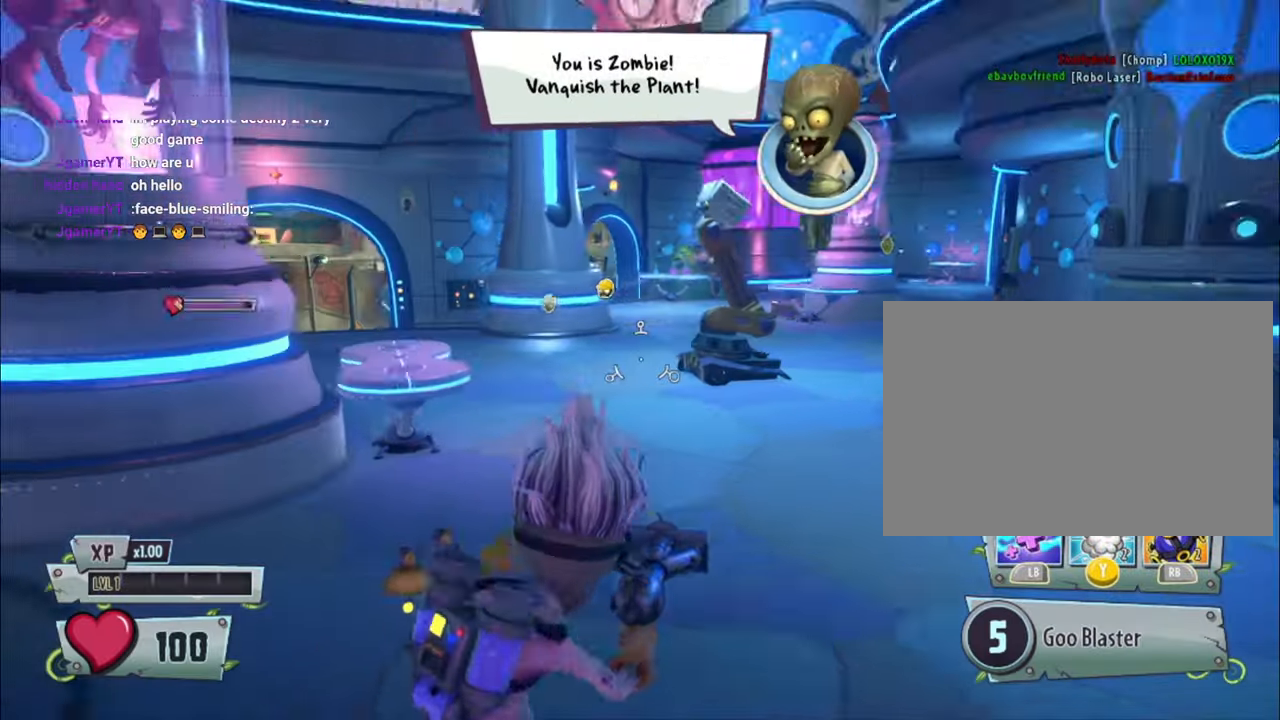
Gameplay with a controller (PlayStation layout); each line is a JSON object with the inputs held at the frame after it. "events" lists button and stick changes between this image and that frame as [ms after this image, input, new state], when the widget could be followed in between. Not read: L3 R3 TOUCHPAD.
{"buttons": [], "left_stick": "right", "right_stick": "center", "events": [[33, "R2", "up"], [33, "right_stick", "center"], [200, "left_stick", "right"], [200, "right_stick", "left"], [400, "right_stick", "center"]]}
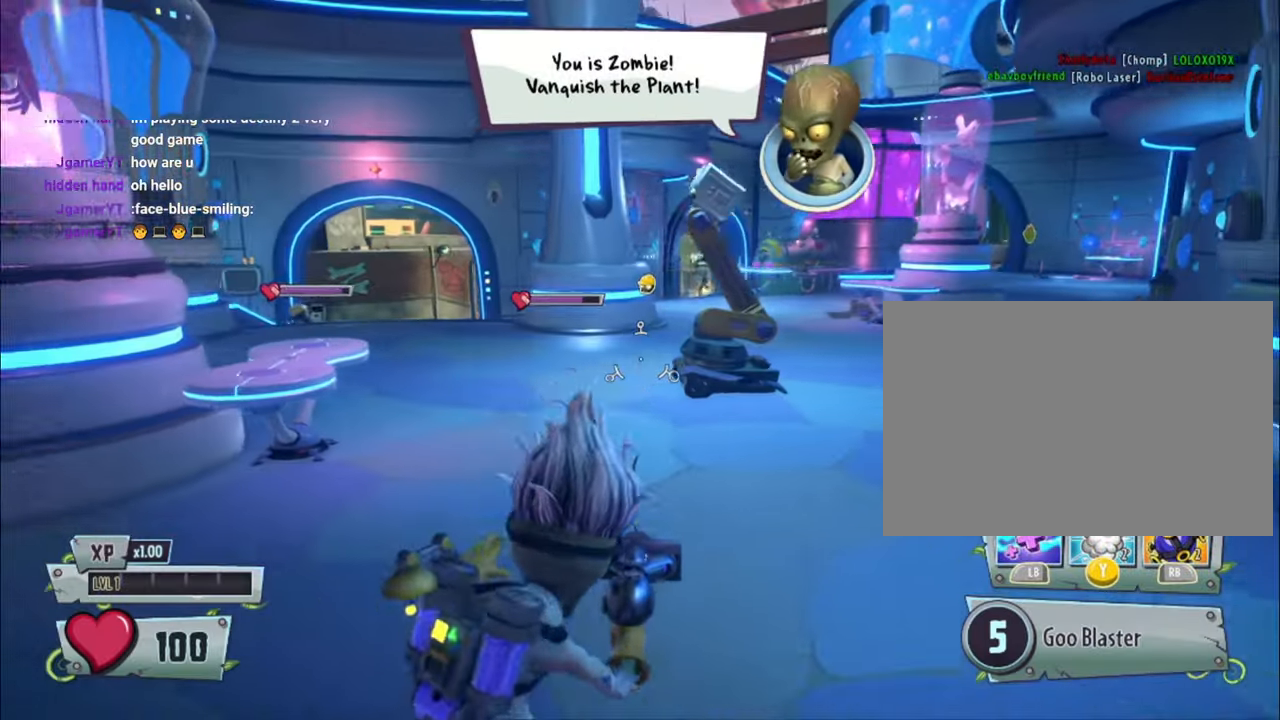
{"buttons": [], "left_stick": "up-right", "right_stick": "left", "events": [[100, "R2", "down"], [100, "left_stick", "up-right"], [167, "R2", "up"], [267, "R1", "down"], [267, "right_stick", "left"], [400, "R1", "up"]]}
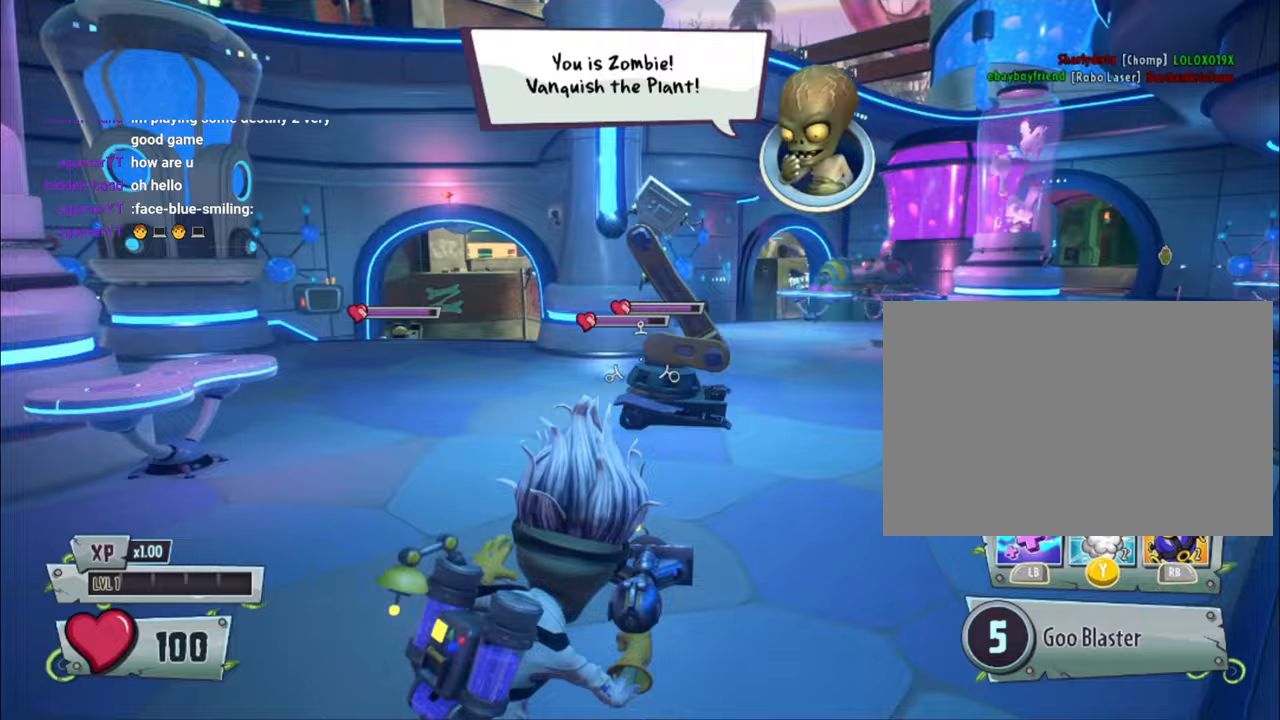
{"buttons": [], "left_stick": "up-right", "right_stick": "up"}
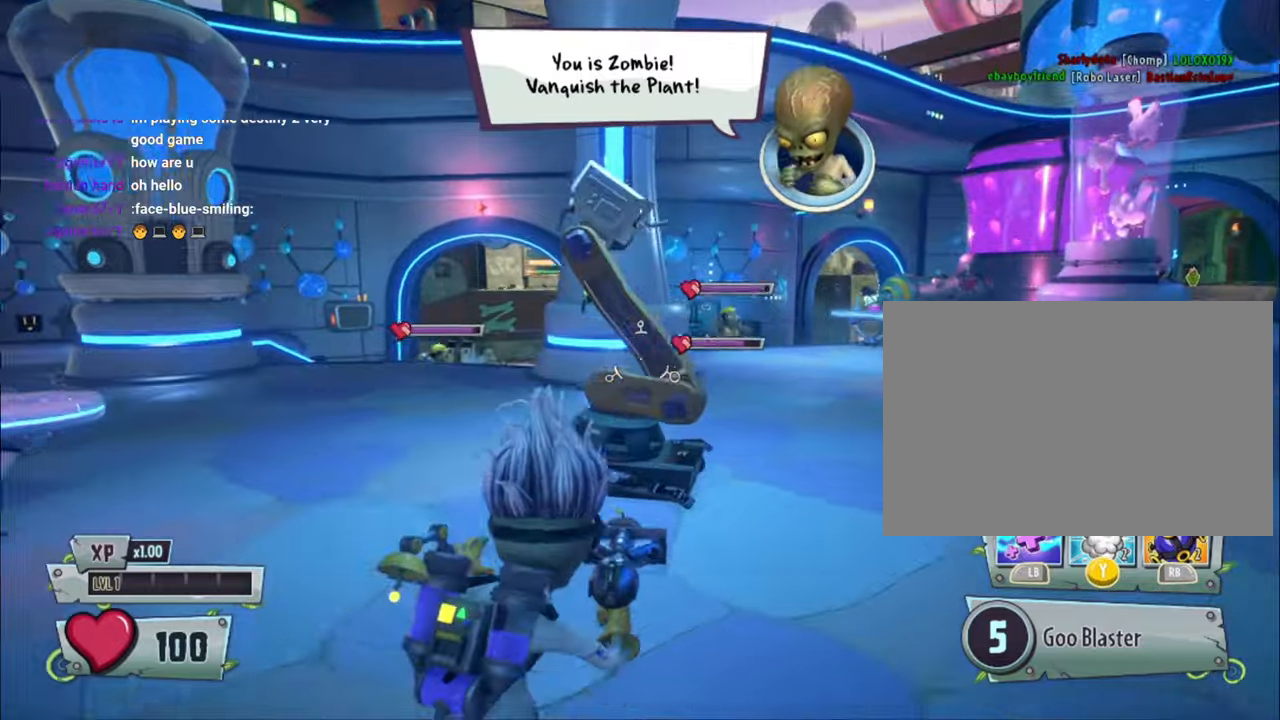
{"buttons": ["R1"], "left_stick": "up-right", "right_stick": "center", "events": [[67, "R2", "down"], [167, "R1", "down"], [167, "right_stick", "center"], [200, "R2", "up"]]}
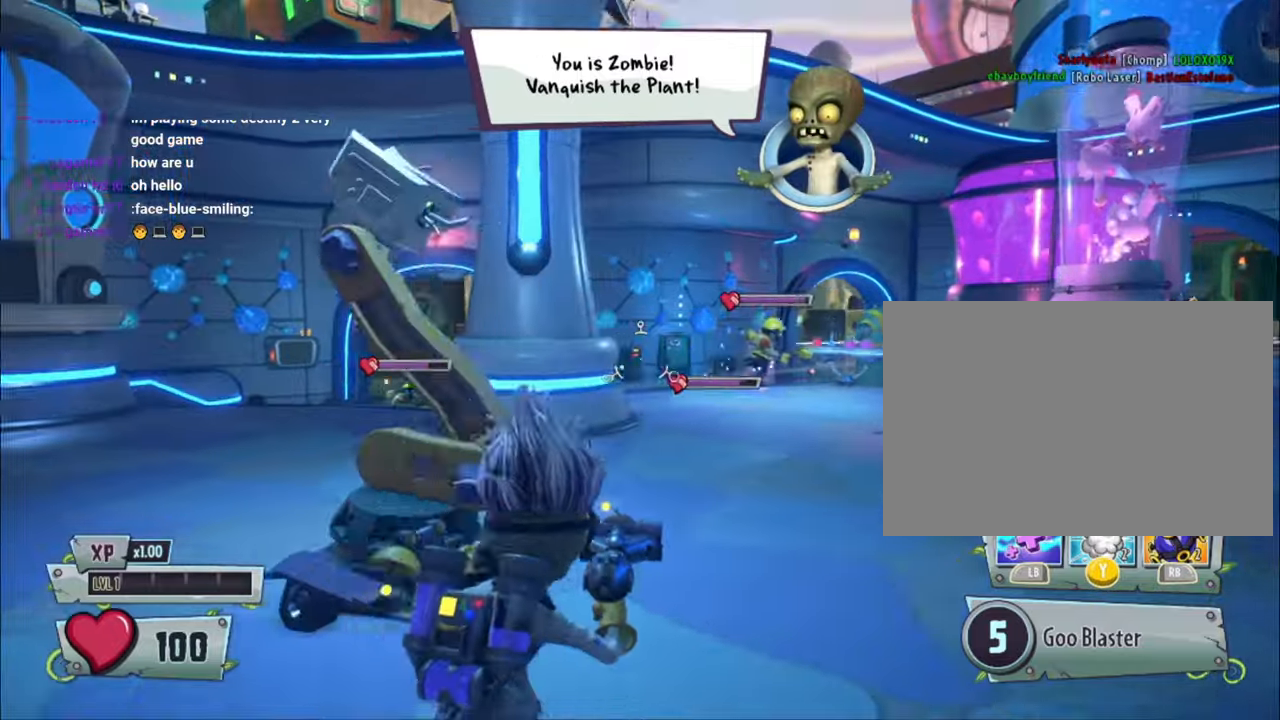
{"buttons": ["R1"], "left_stick": "up-right", "right_stick": "right", "events": [[67, "R1", "up"], [133, "right_stick", "right"], [233, "L2", "down"], [300, "L2", "up"], [367, "R1", "down"], [400, "L1", "down"], [500, "L1", "up"]]}
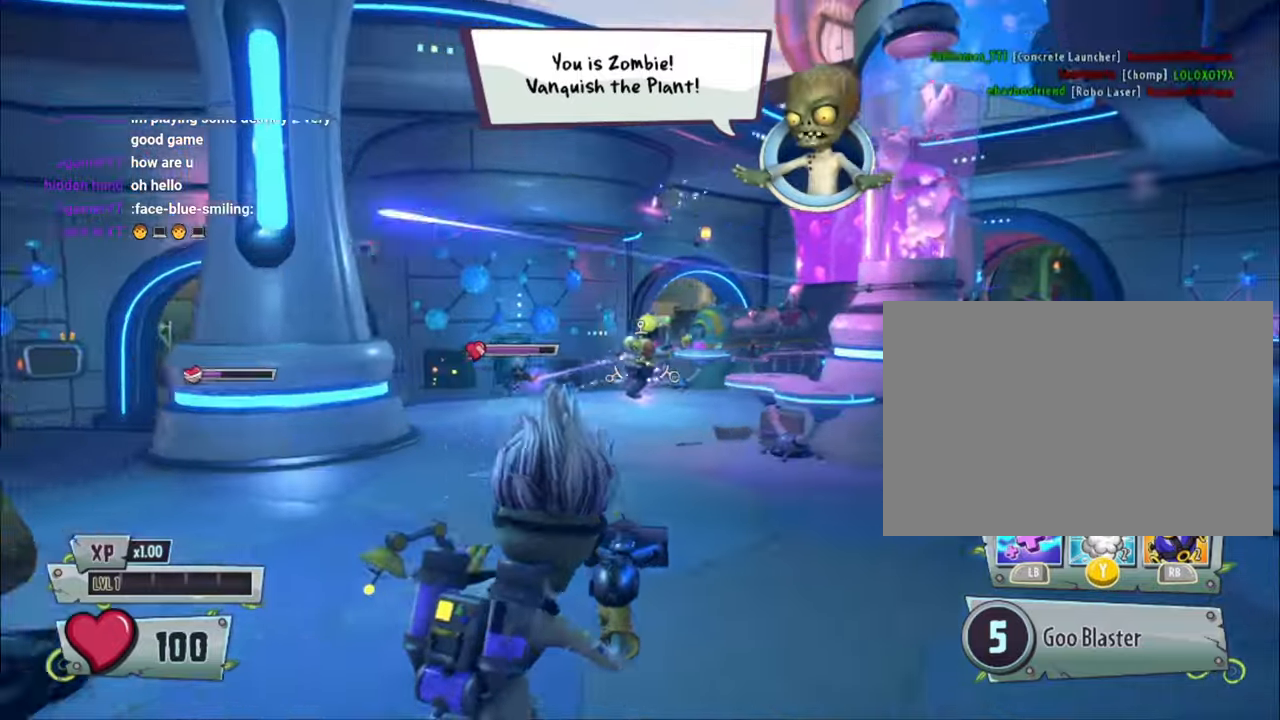
{"buttons": [], "left_stick": "up", "right_stick": "left", "events": [[33, "R1", "up"], [33, "left_stick", "up"], [33, "right_stick", "left"], [200, "right_stick", "center"], [367, "right_stick", "left"]]}
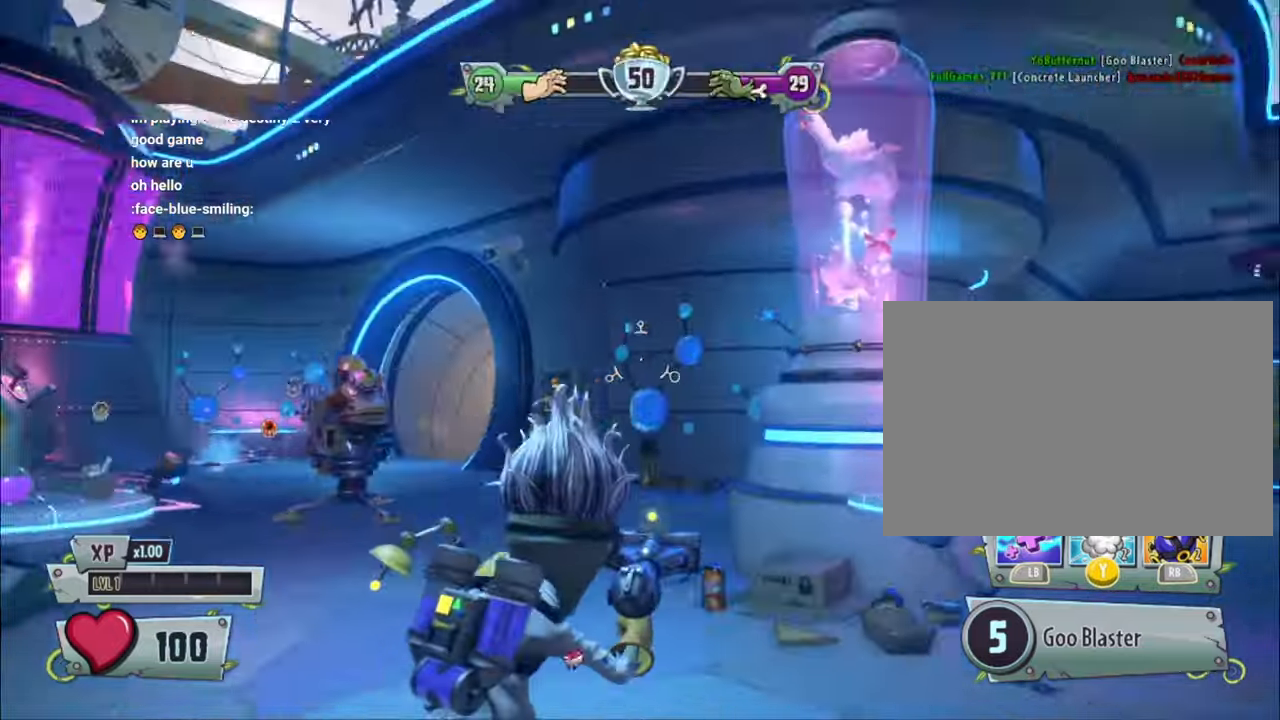
{"buttons": [], "left_stick": "up", "right_stick": "down"}
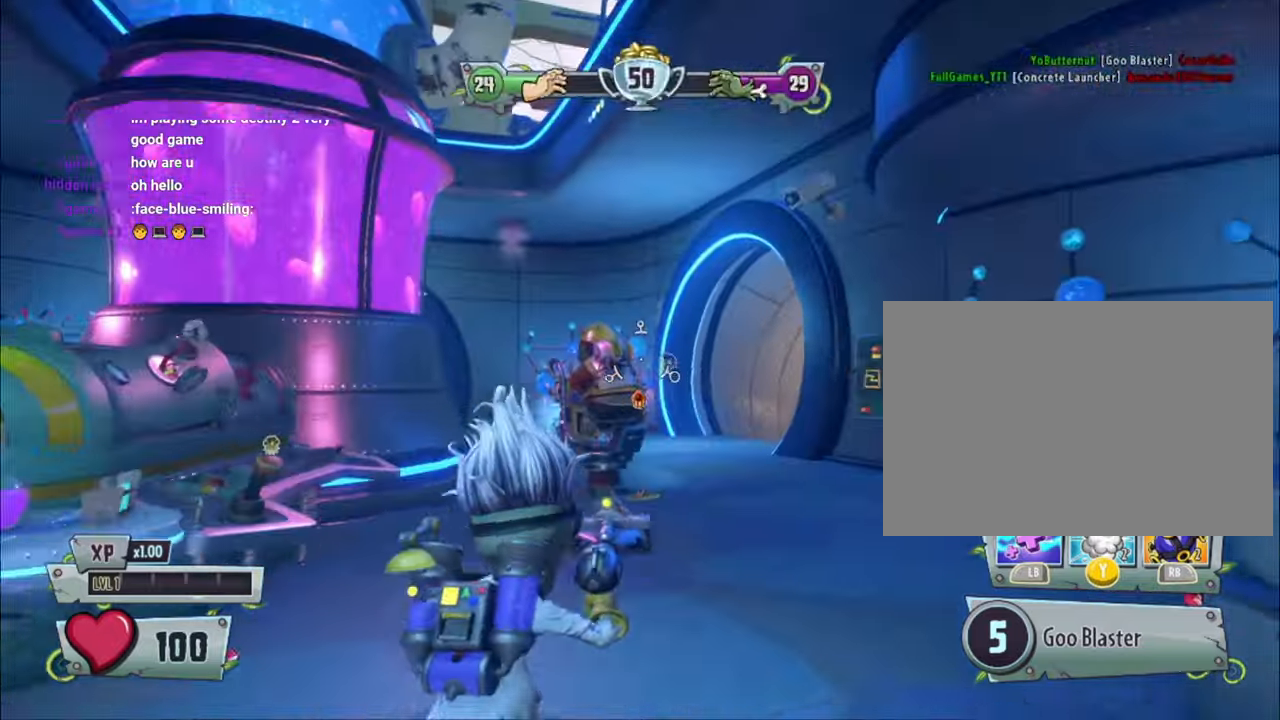
{"buttons": [], "left_stick": "up-right", "right_stick": "center", "events": [[167, "left_stick", "up-right"], [267, "right_stick", "center"]]}
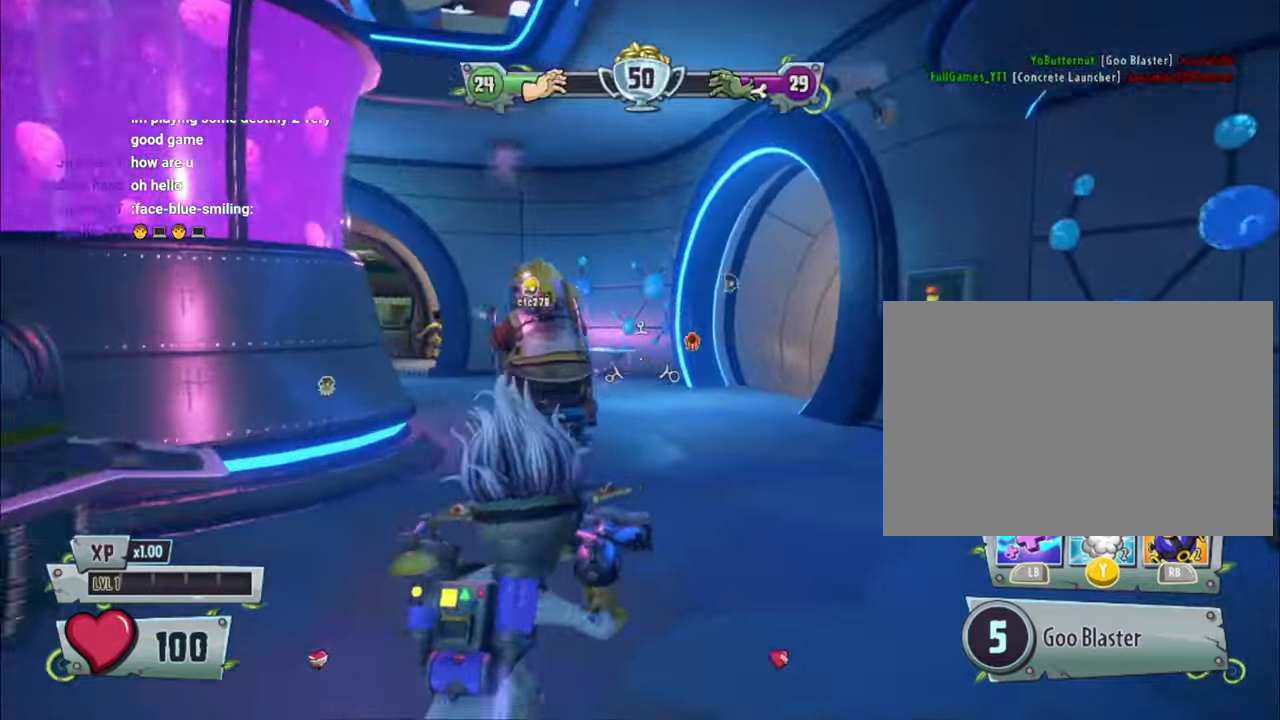
{"buttons": [], "left_stick": "up-right", "right_stick": "center", "events": [[200, "right_stick", "down-left"], [400, "R1", "down"], [400, "right_stick", "center"], [500, "R1", "up"]]}
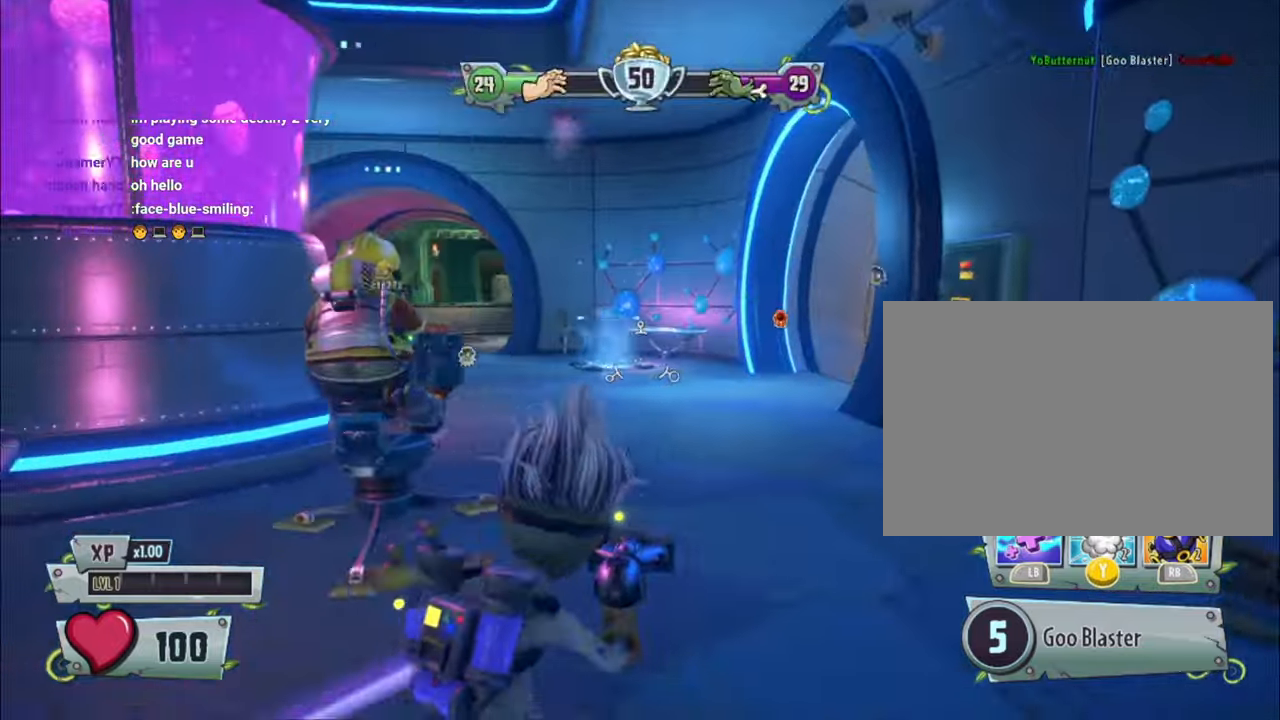
{"buttons": [], "left_stick": "up", "right_stick": "center", "events": [[67, "right_stick", "left"], [200, "left_stick", "up"], [267, "right_stick", "center"]]}
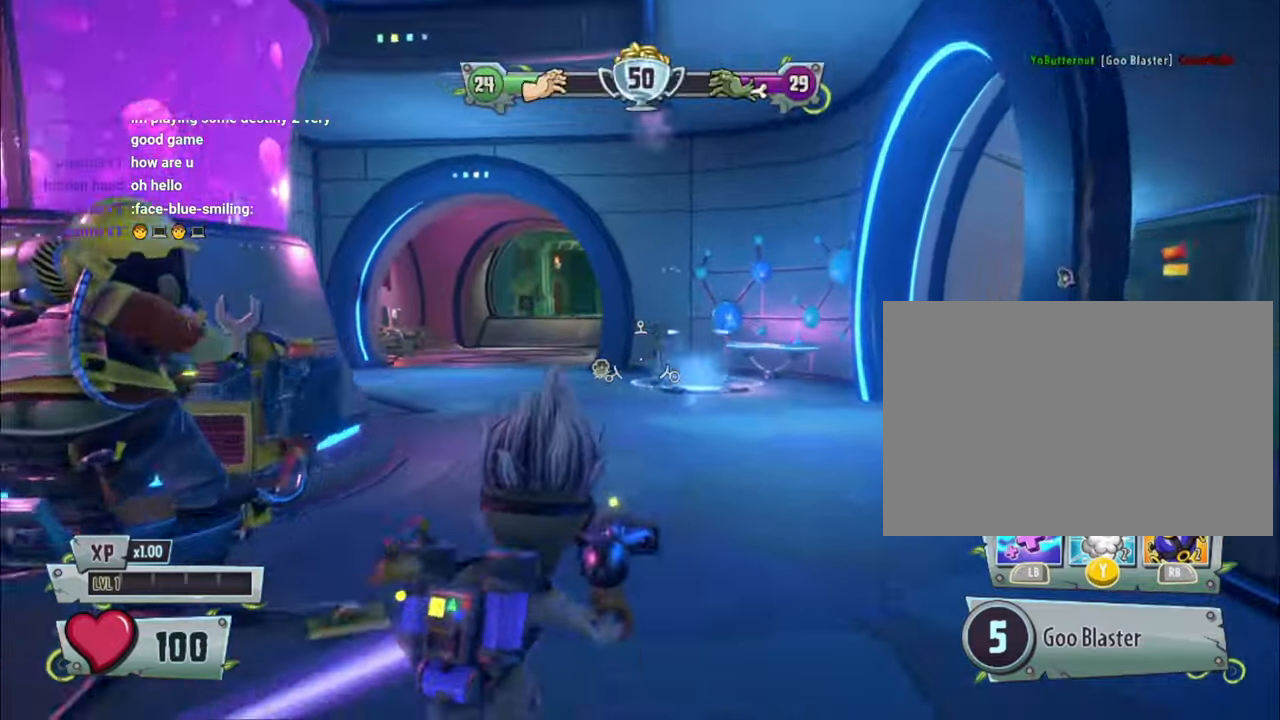
{"buttons": [], "left_stick": "up", "right_stick": "center", "events": [[133, "right_stick", "left"], [200, "right_stick", "center"]]}
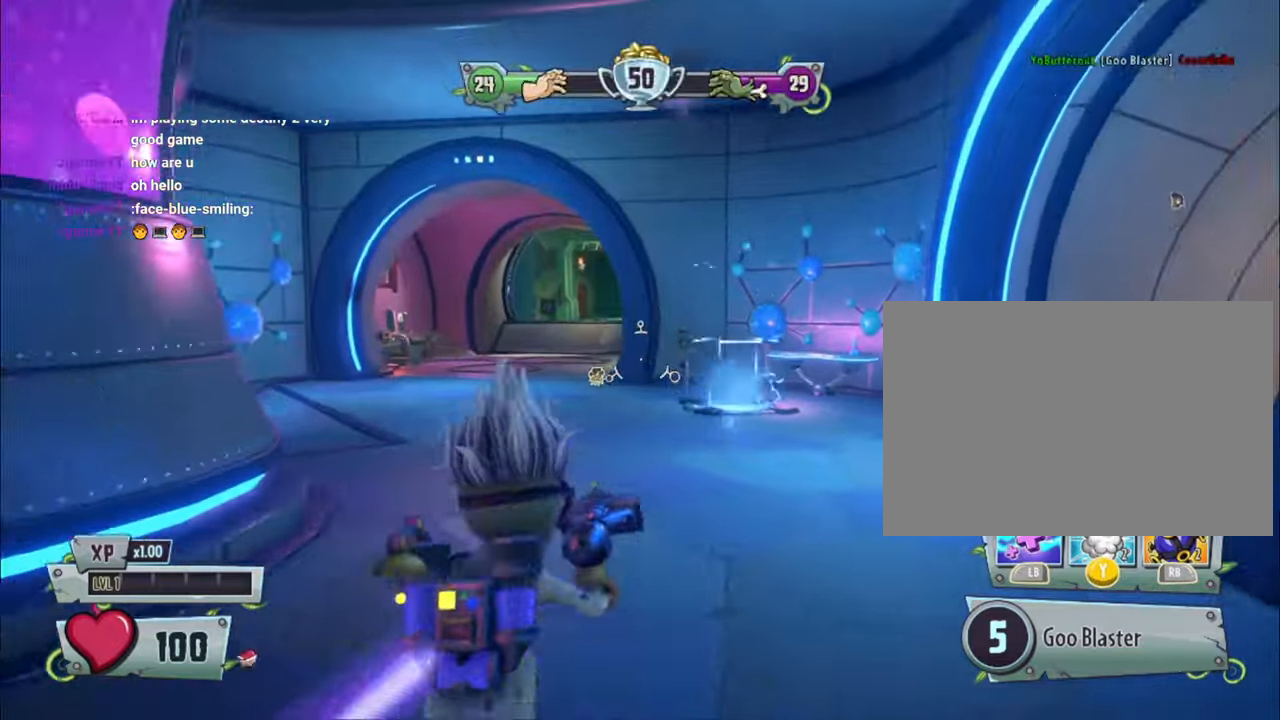
{"buttons": [], "left_stick": "center", "right_stick": "center", "events": [[100, "right_stick", "right"], [200, "L1", "down"], [200, "L2", "down"], [267, "DPAD_RIGHT", "down"], [267, "L2", "up"], [333, "L2", "down"], [333, "right_stick", "center"], [367, "DPAD_RIGHT", "up"], [367, "L1", "up"], [367, "left_stick", "center"], [433, "L2", "up"]]}
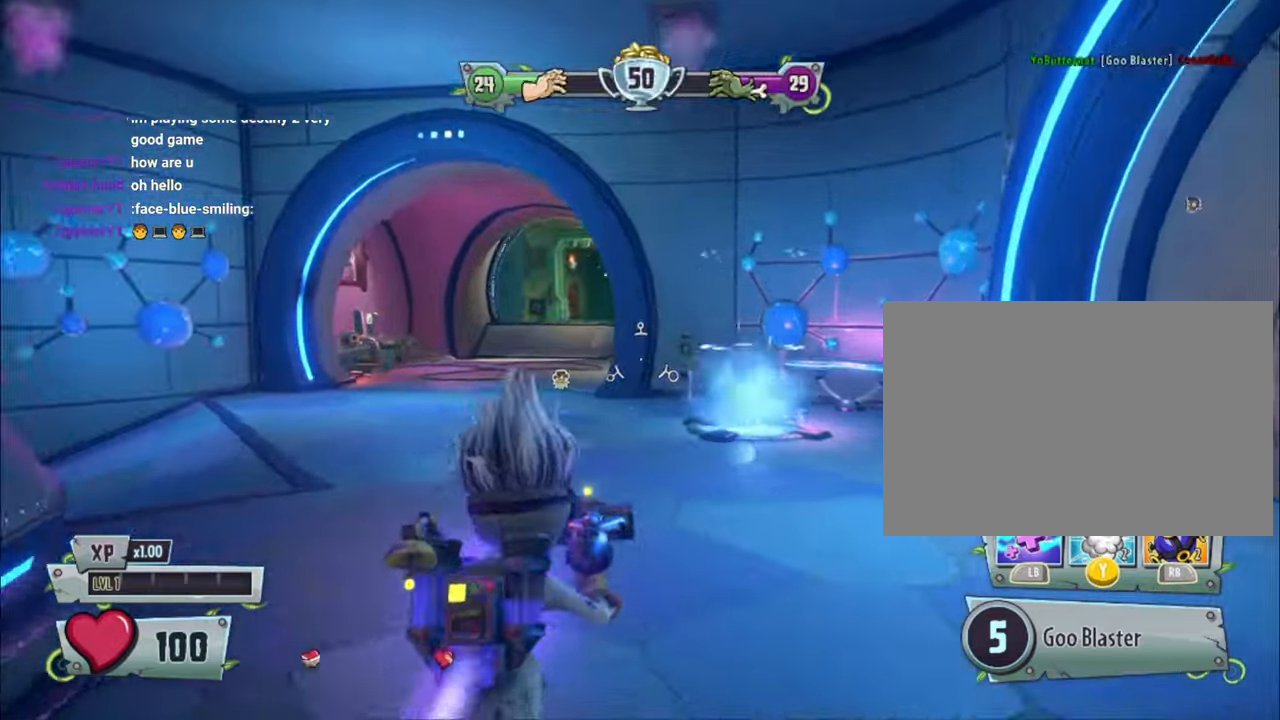
{"buttons": [], "left_stick": "right", "right_stick": "left", "events": [[33, "right_stick", "down-left"], [267, "left_stick", "right"], [267, "right_stick", "left"]]}
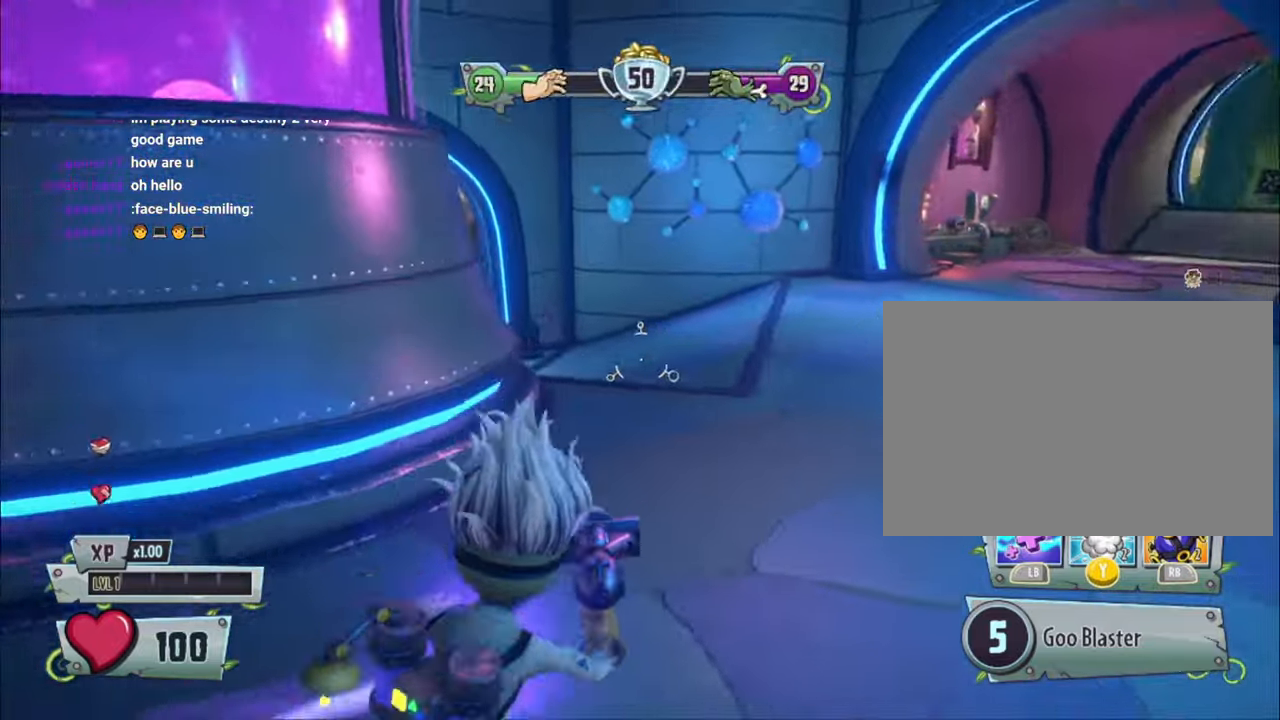
{"buttons": ["L2"], "left_stick": "center", "right_stick": "center", "events": [[67, "left_stick", "center"], [267, "L2", "down"], [300, "right_stick", "center"]]}
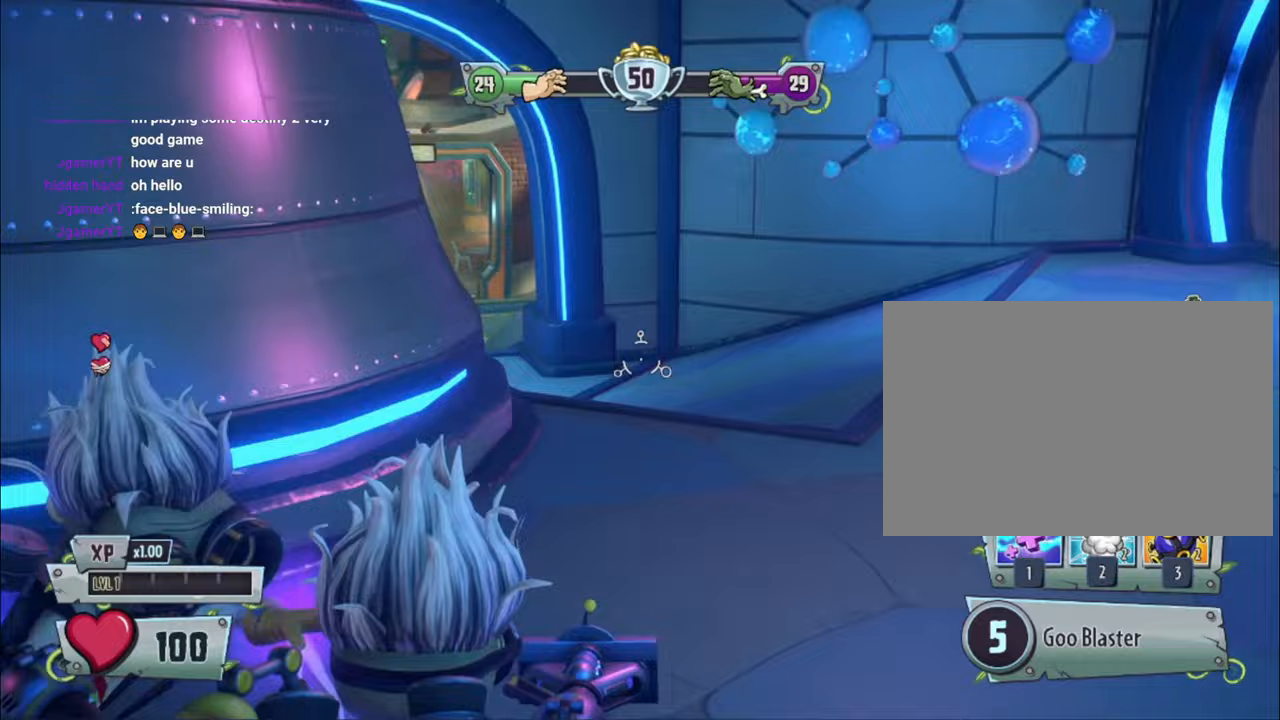
{"buttons": ["R2"], "left_stick": "center", "right_stick": "right", "events": [[200, "right_stick", "right"], [400, "L2", "up"], [500, "R2", "down"]]}
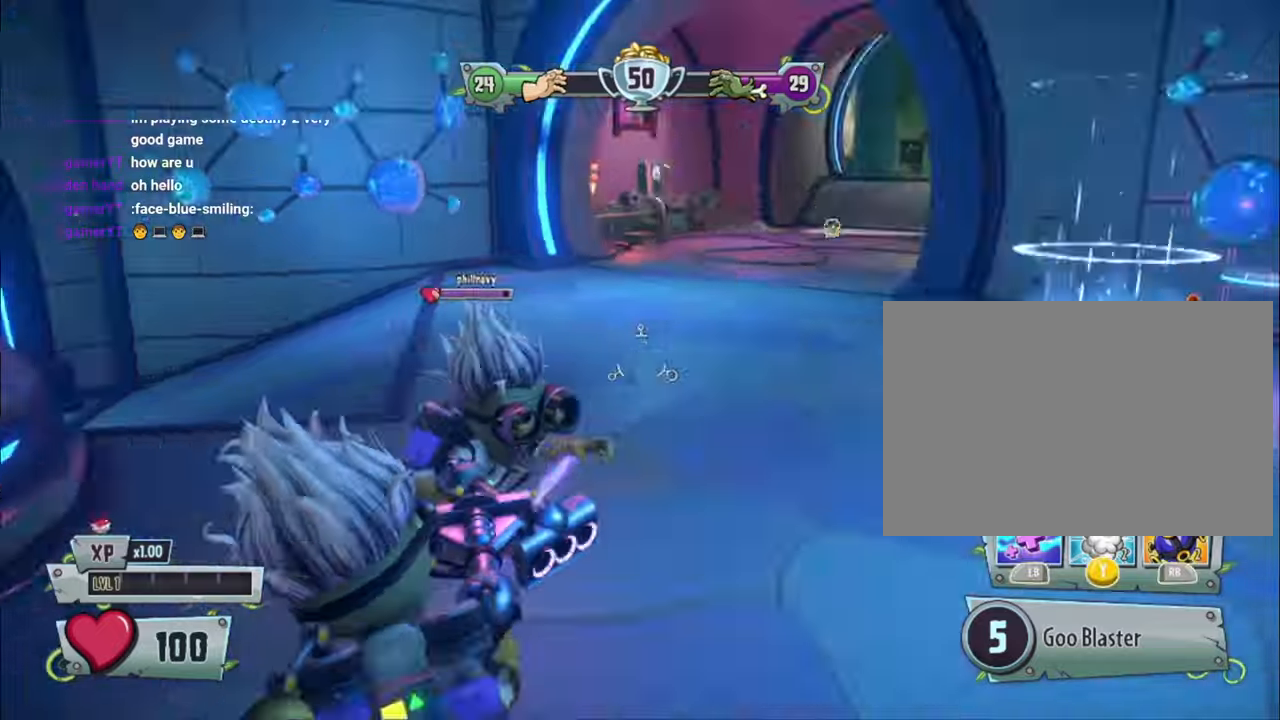
{"buttons": ["L1"], "left_stick": "up", "right_stick": "right"}
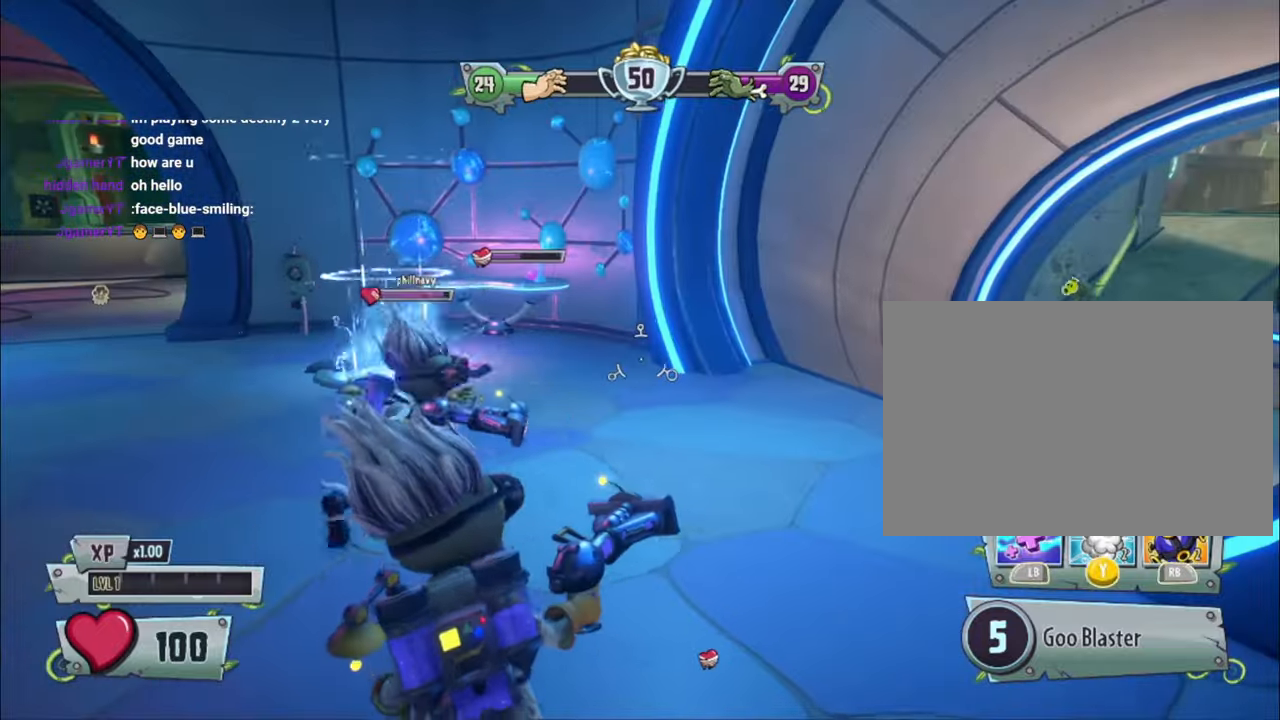
{"buttons": [], "left_stick": "up", "right_stick": "right", "events": [[100, "R1", "down"], [133, "L1", "up"], [167, "R1", "up"], [400, "R1", "down"], [467, "R1", "up"]]}
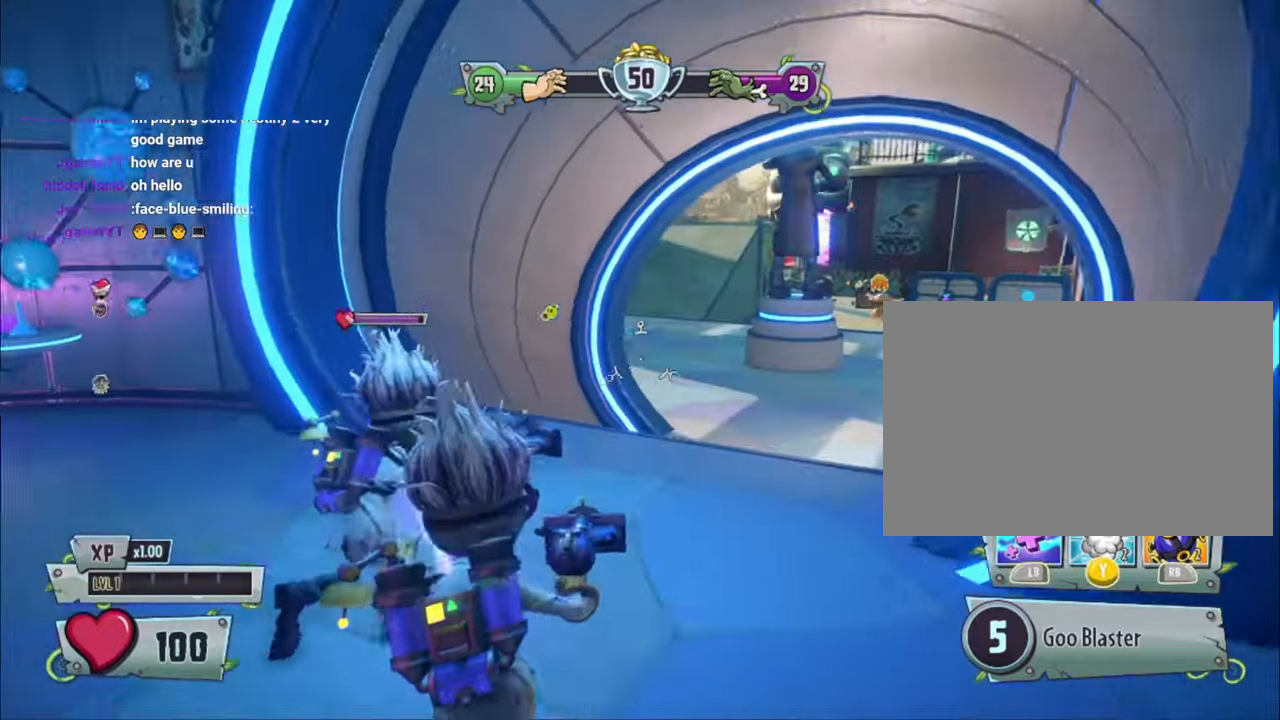
{"buttons": [], "left_stick": "up-right", "right_stick": "right"}